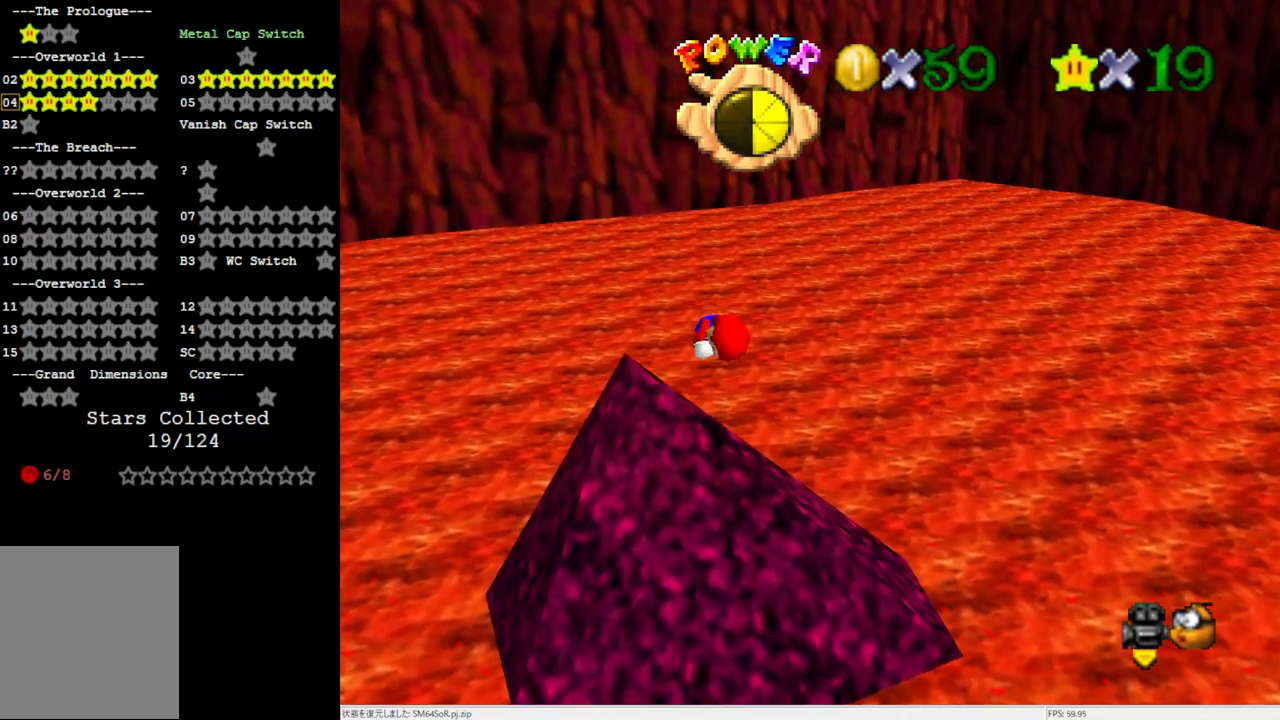
Gameplay with a controller (Nintendo layout); each line is a JSON object with the inputs held at the frame after it. "events" lists button and stick changes between this image and that frame as [ms after this image, input, new state], when the widget could be followed in between. Not read: L3 R3.
{"buttons": ["C_LEFT"], "left_stick": "up", "events": [[50, "Z", "up"], [67, "left_stick", "center"], [250, "C_LEFT", "down"], [283, "left_stick", "up"], [300, "C_LEFT", "up"], [417, "C_LEFT", "down"]]}
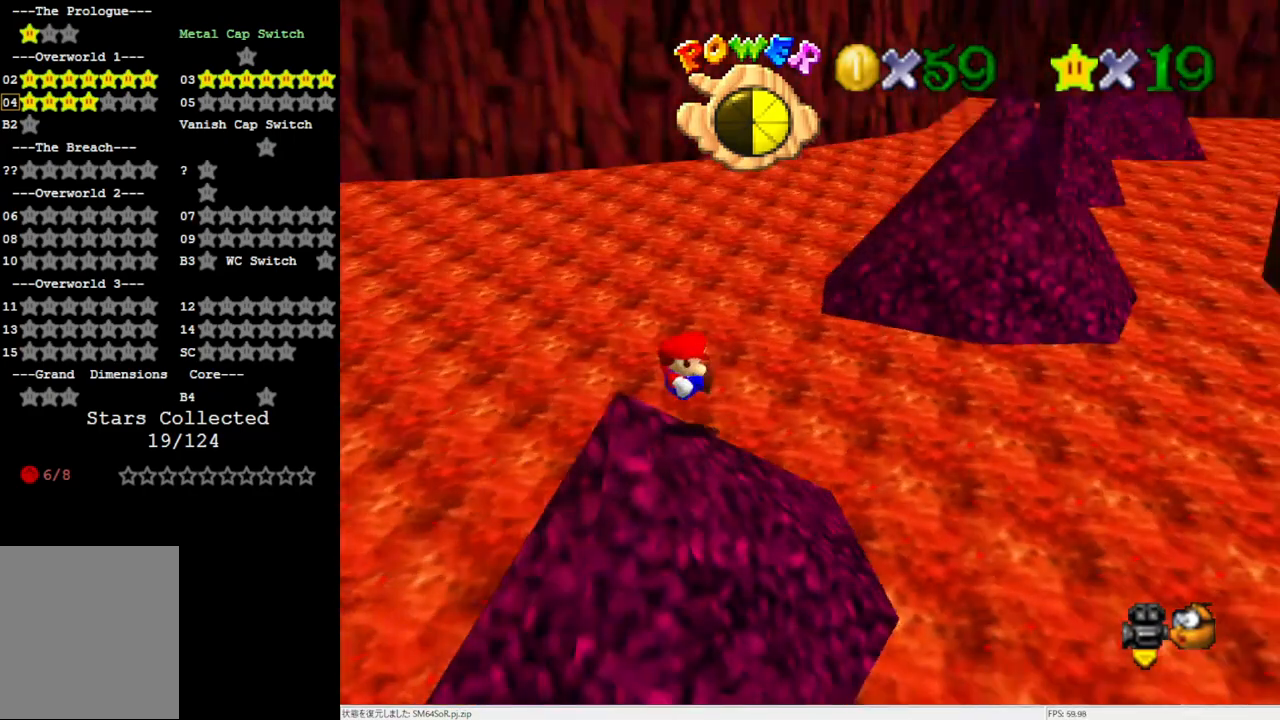
{"buttons": ["A"], "left_stick": "up", "events": [[50, "C_LEFT", "up"], [417, "A", "down"]]}
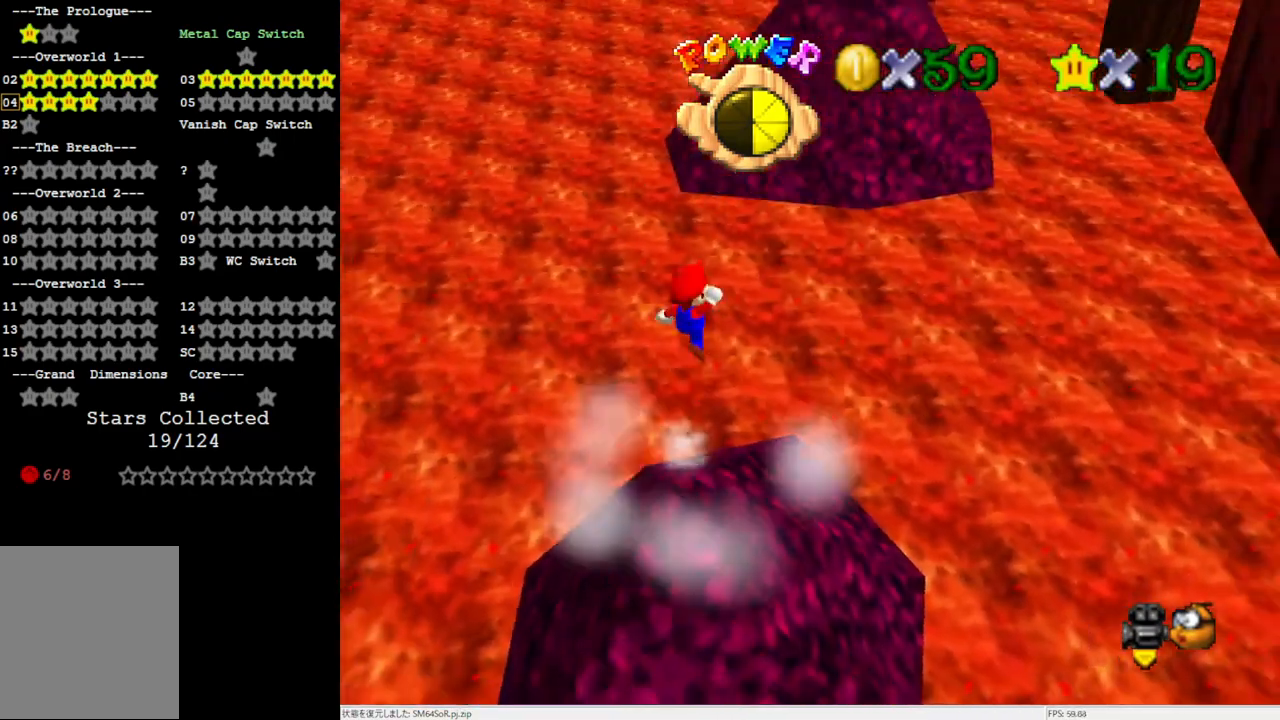
{"buttons": ["A"], "left_stick": "down", "events": [[350, "left_stick", "down"]]}
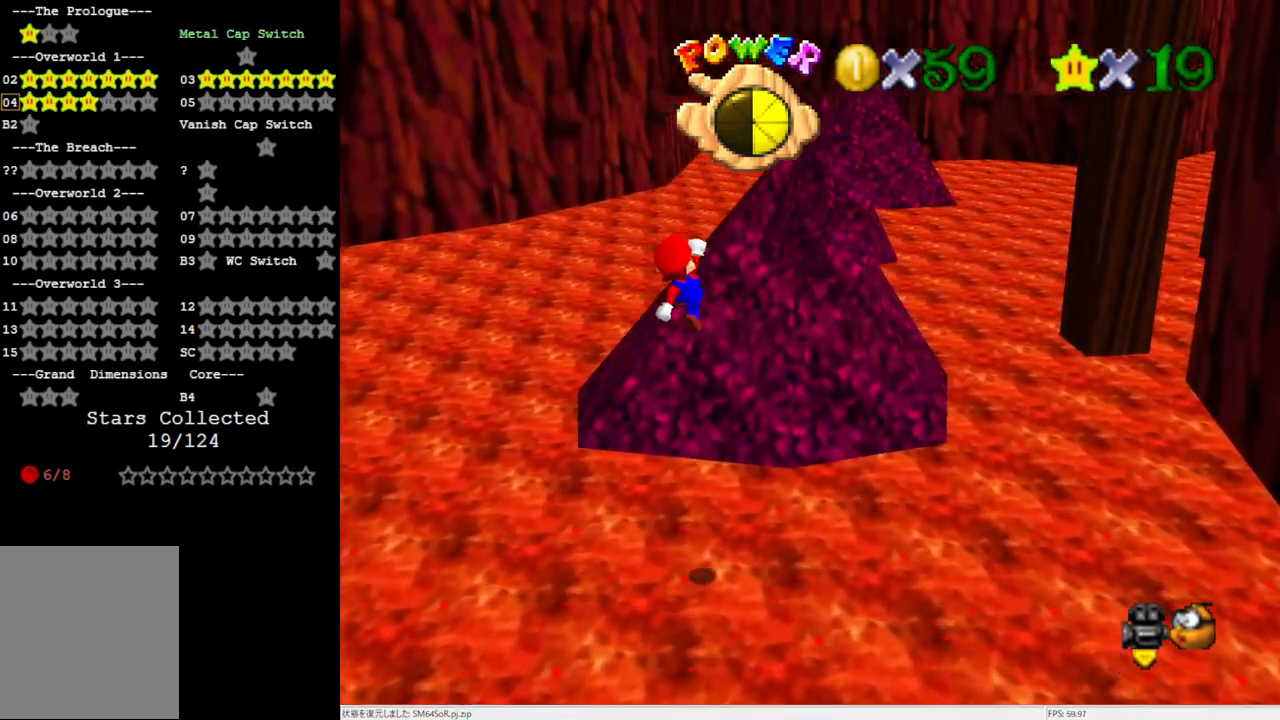
{"buttons": ["A"], "left_stick": "up", "events": [[183, "B", "down"], [183, "left_stick", "up"], [317, "B", "up"]]}
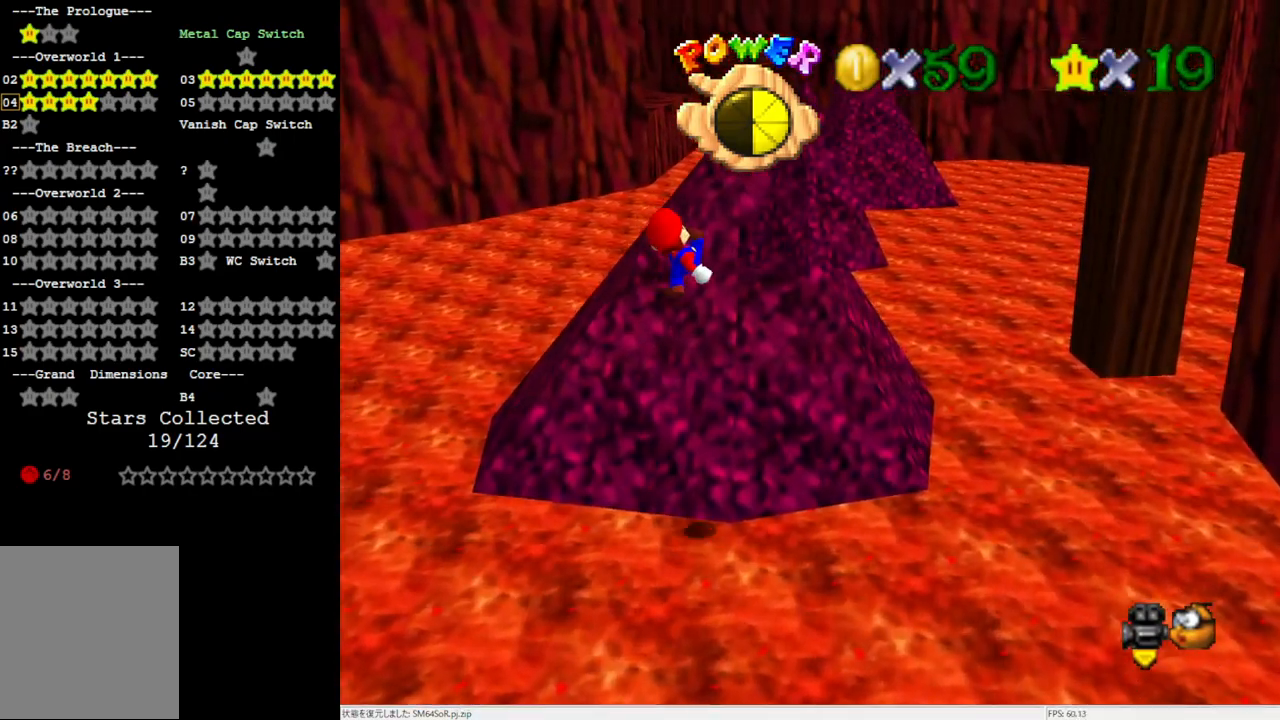
{"buttons": ["A"], "left_stick": "right", "events": [[383, "left_stick", "right"]]}
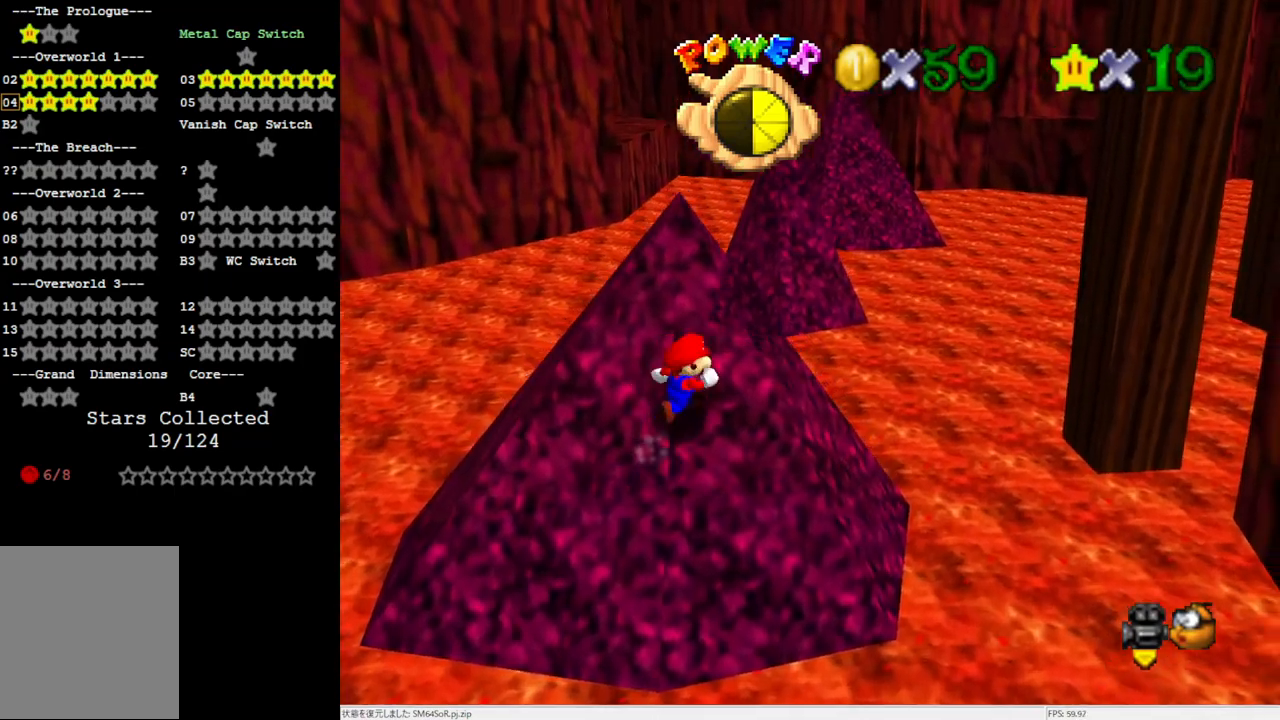
{"buttons": ["A"], "left_stick": "up-left", "events": [[17, "left_stick", "down-right"], [33, "A", "up"], [117, "left_stick", "down-left"], [217, "A", "down"], [217, "left_stick", "up-left"]]}
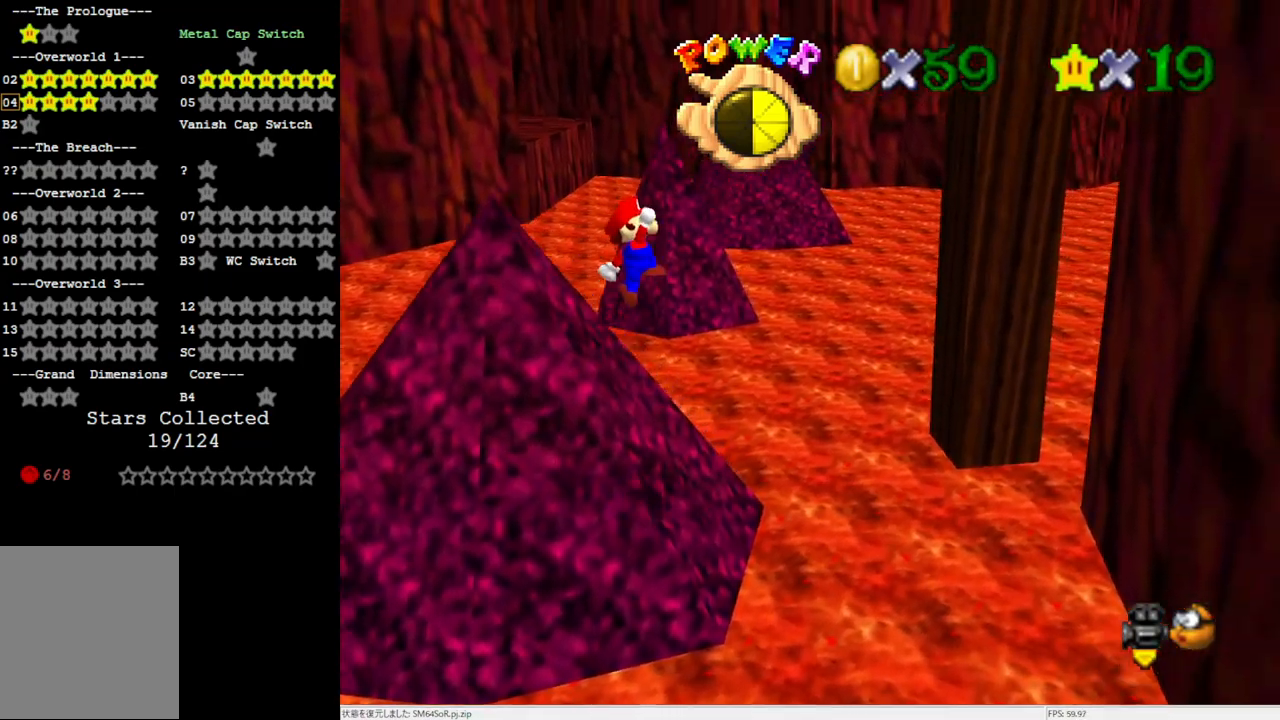
{"buttons": ["A", "B"], "left_stick": "up-left", "events": [[450, "B", "down"]]}
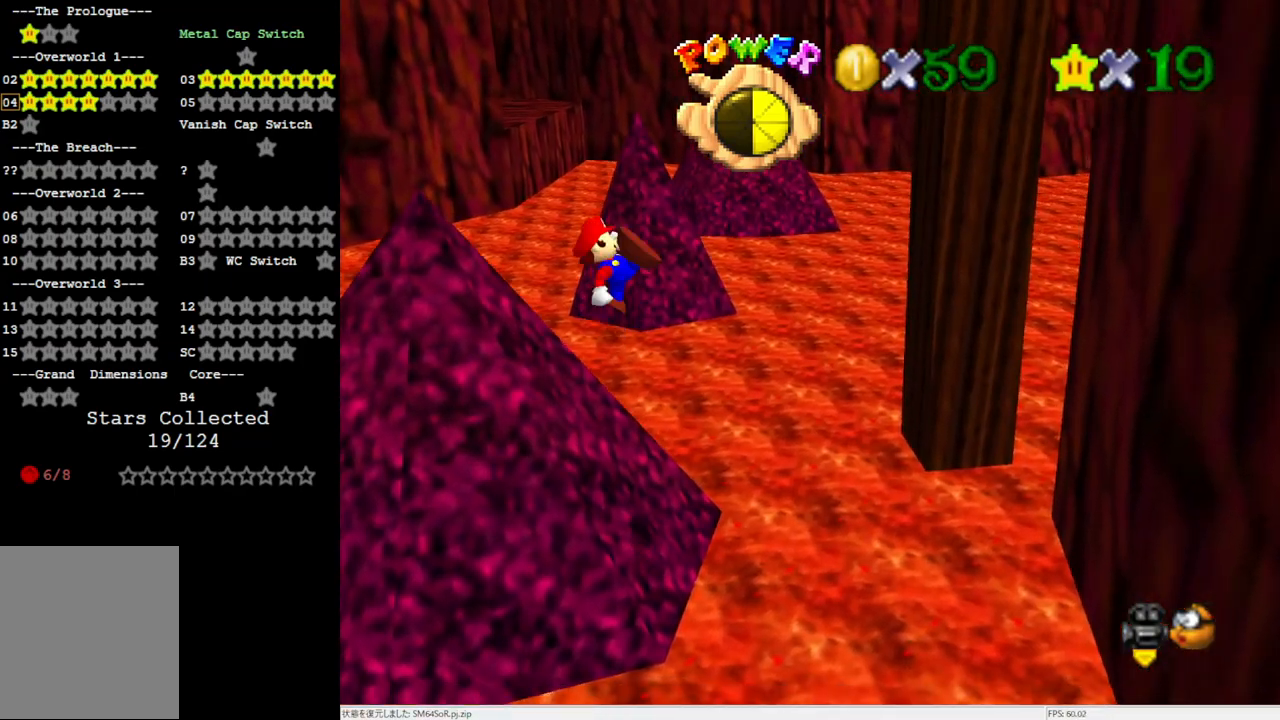
{"buttons": [], "left_stick": "up", "events": [[83, "B", "up"], [117, "A", "up"], [217, "C_RIGHT", "down"], [250, "left_stick", "up"], [383, "C_RIGHT", "up"]]}
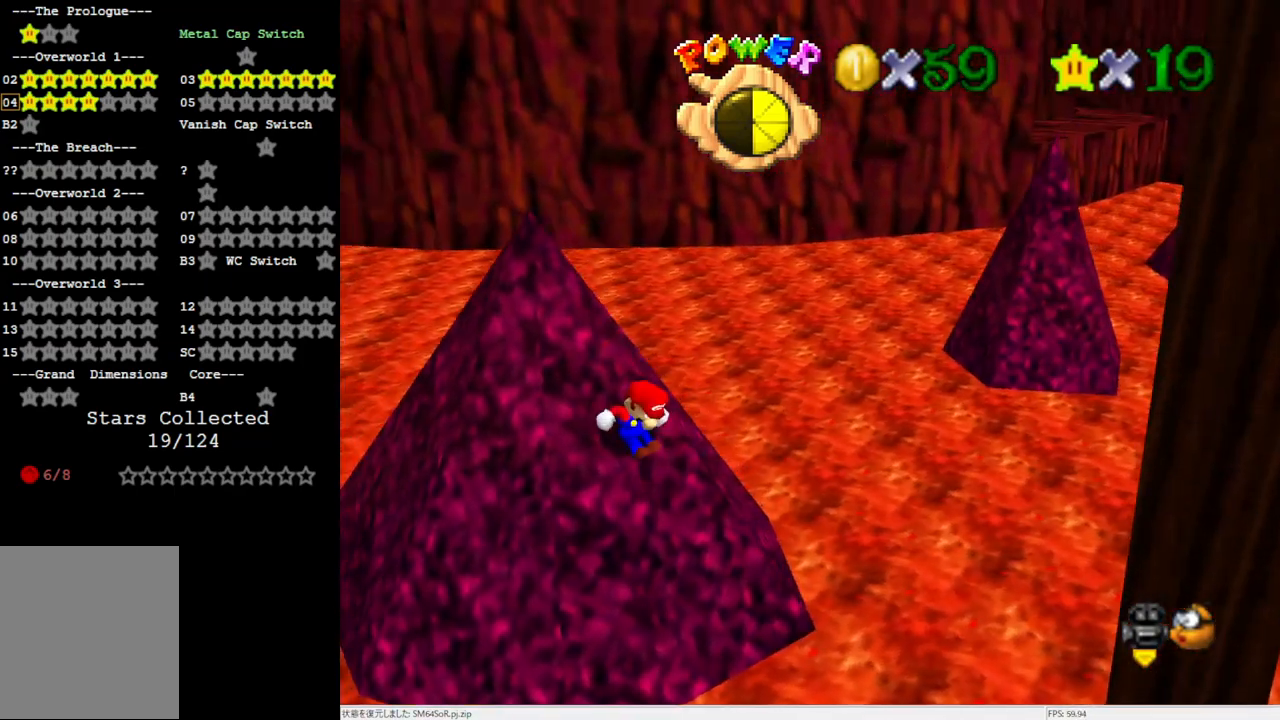
{"buttons": ["A"], "left_stick": "up", "events": [[150, "A", "down"]]}
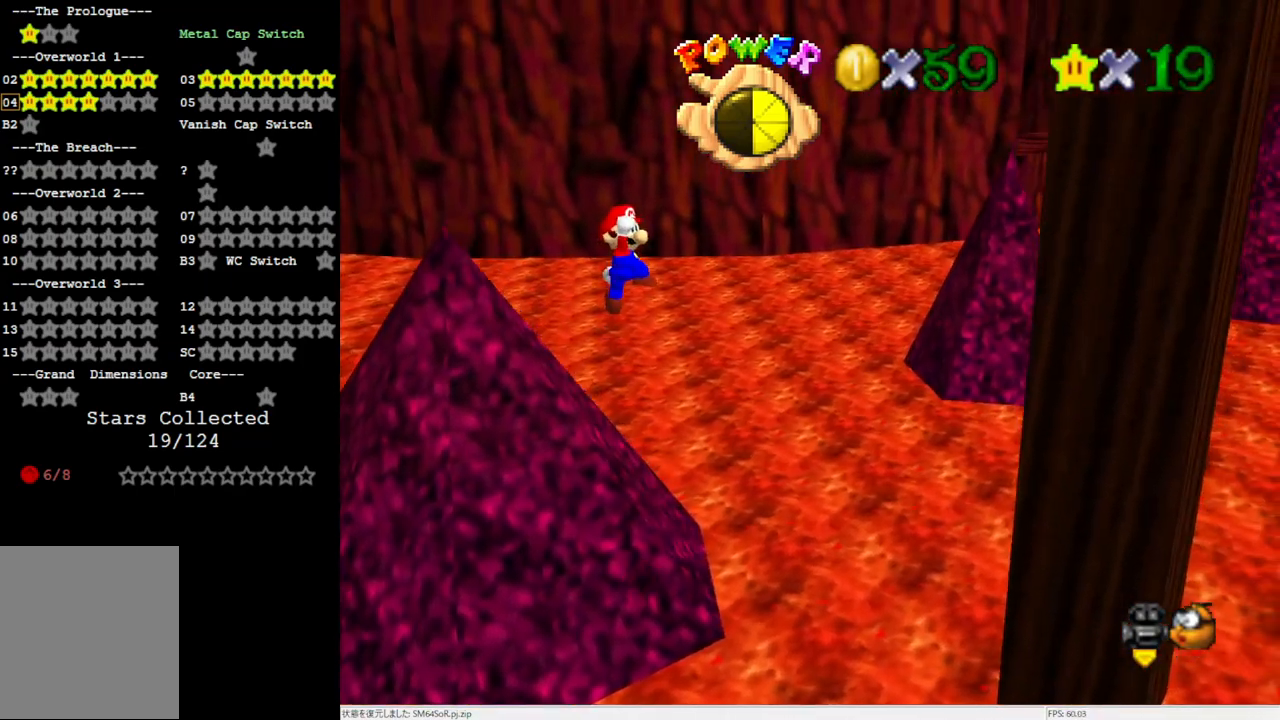
{"buttons": [], "left_stick": "up-left", "events": [[417, "A", "up"], [417, "left_stick", "up-left"]]}
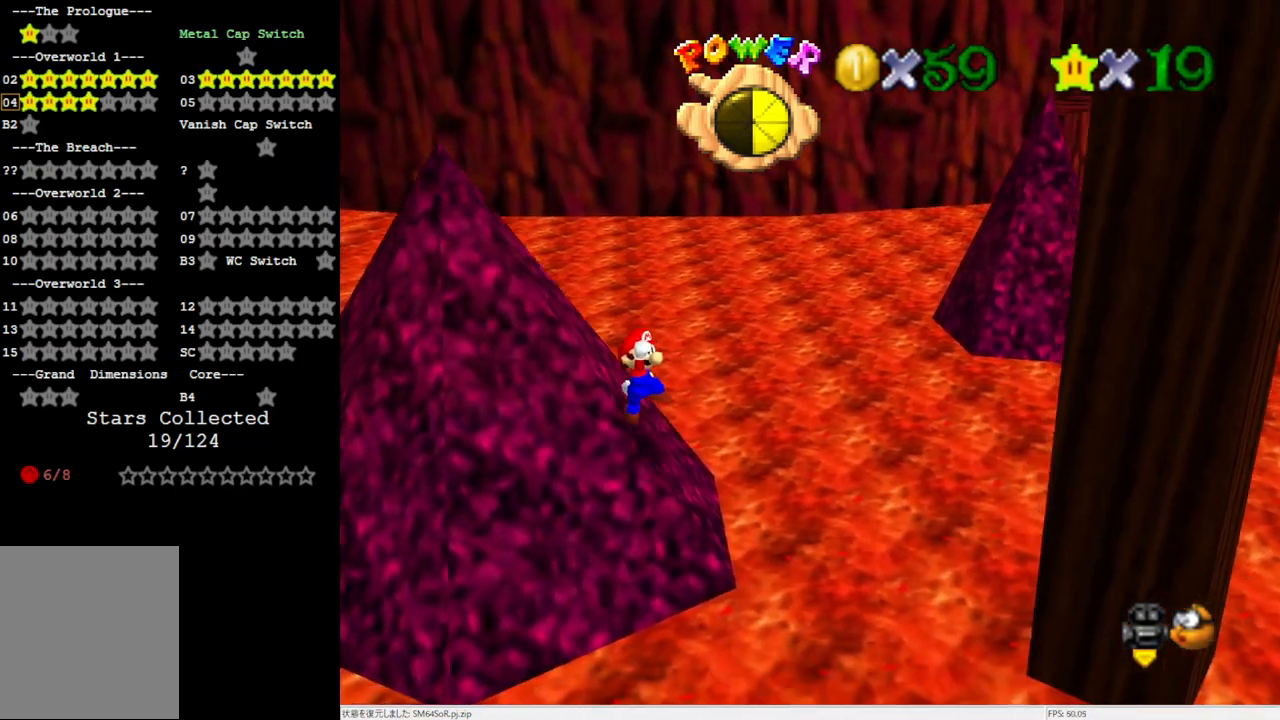
{"buttons": ["A", "Z"], "left_stick": "up-left", "events": [[217, "A", "down"], [483, "Z", "down"]]}
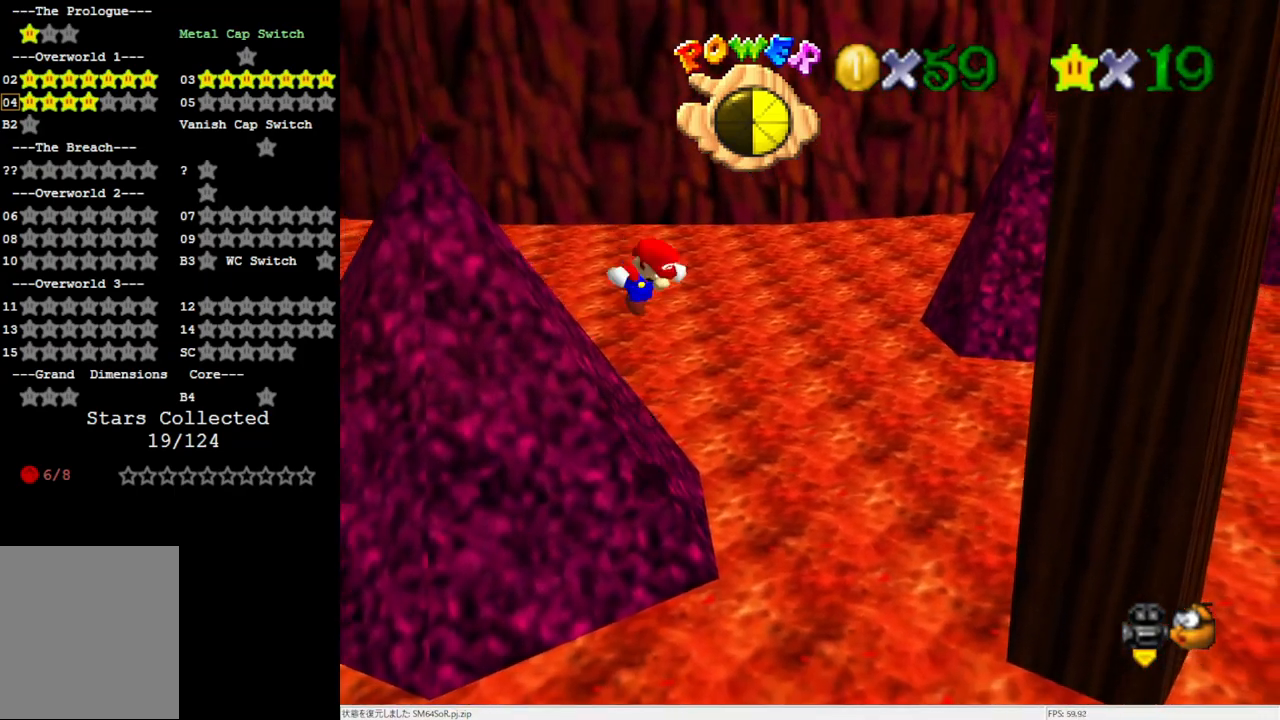
{"buttons": [], "left_stick": "up-left", "events": [[150, "Z", "up"], [183, "A", "up"]]}
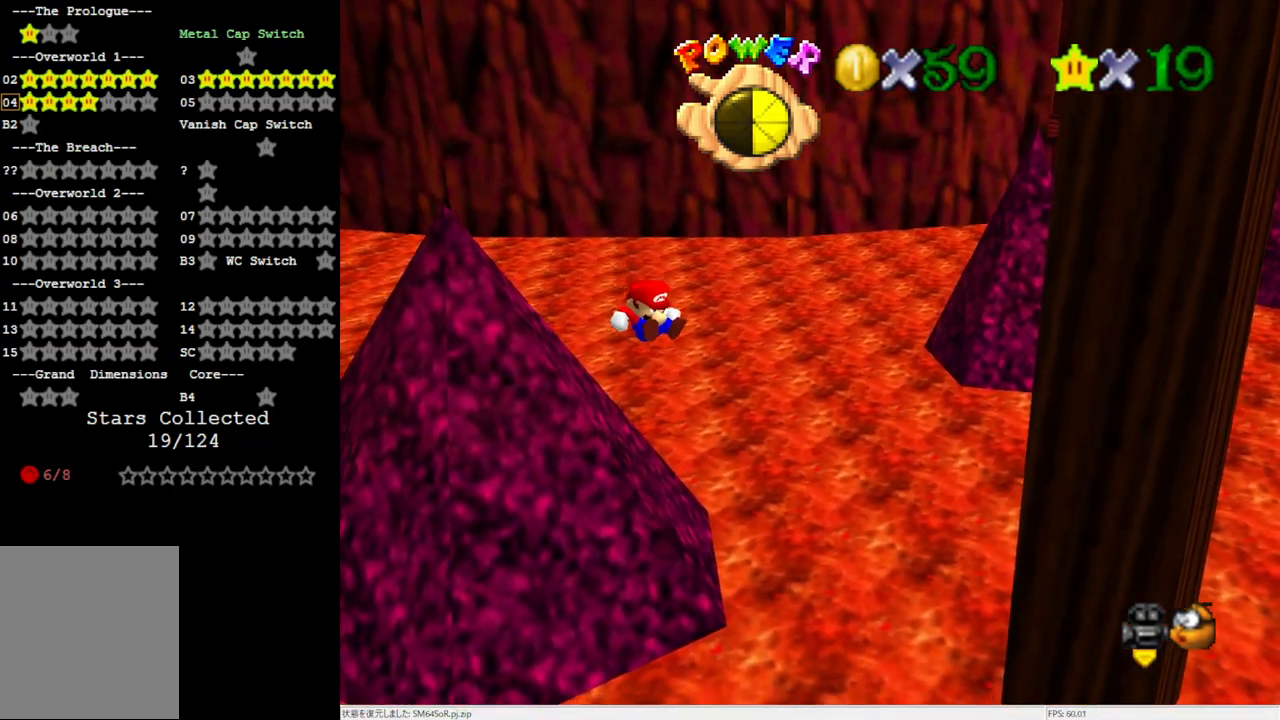
{"buttons": ["A"], "left_stick": "up-left", "events": [[417, "A", "down"]]}
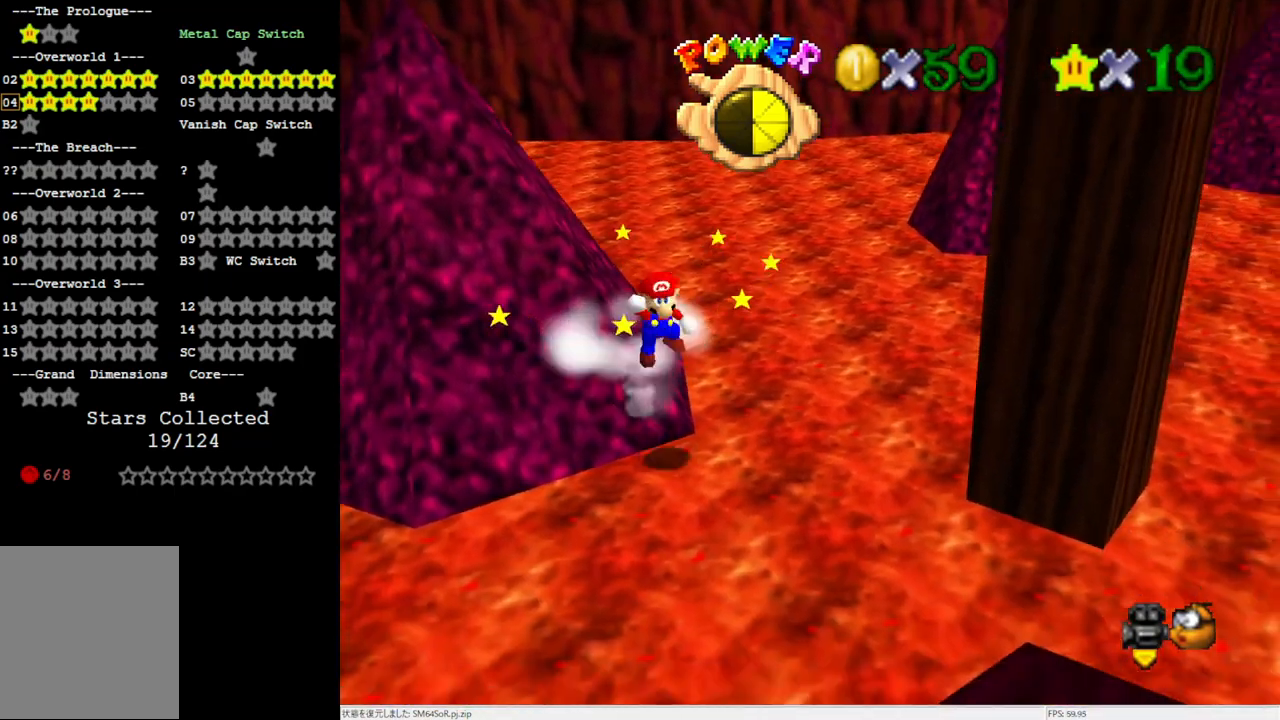
{"buttons": ["A"], "left_stick": "up-left", "events": []}
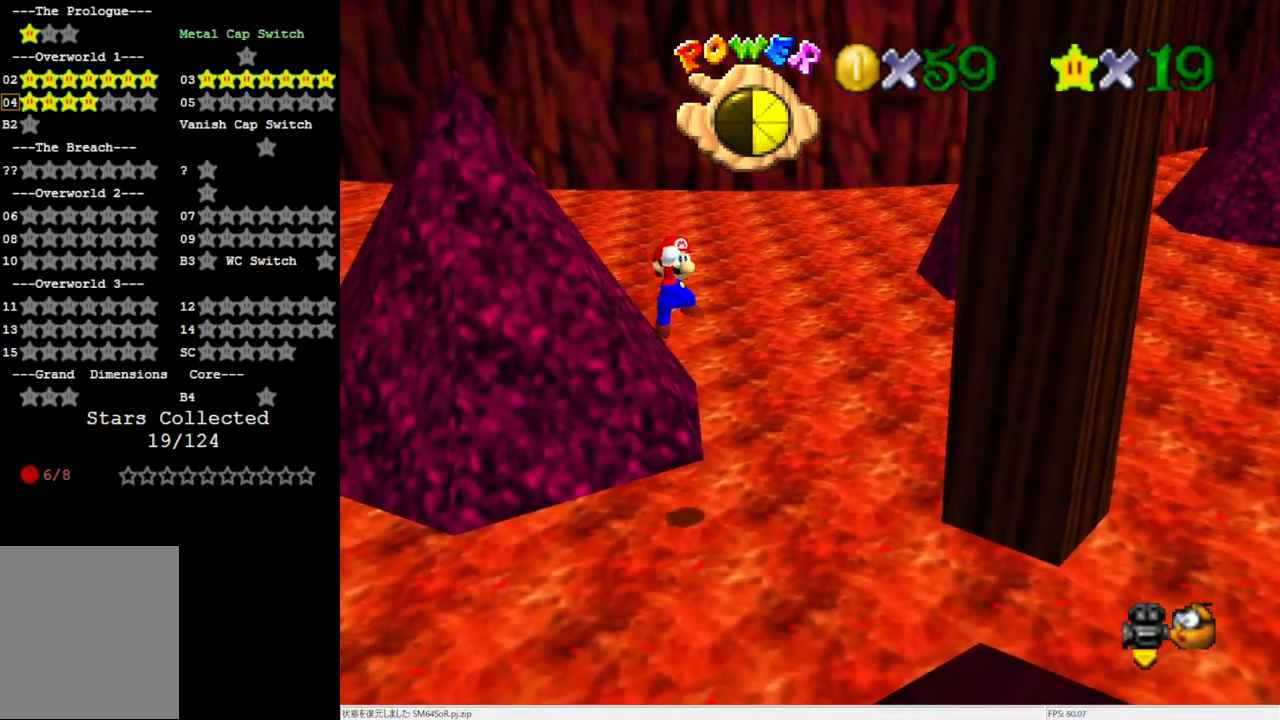
{"buttons": [], "left_stick": "up", "events": [[217, "B", "down"], [383, "B", "up"], [400, "left_stick", "up"], [450, "A", "up"]]}
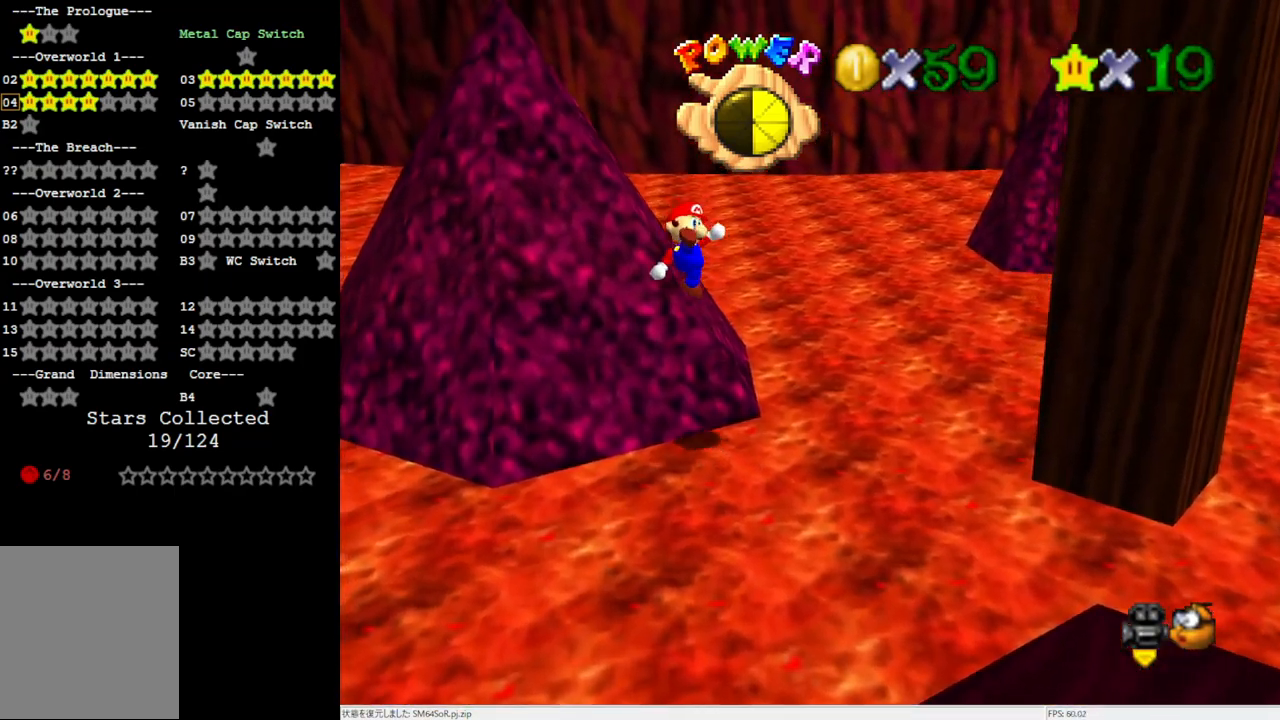
{"buttons": ["A"], "left_stick": "up-left", "events": [[300, "A", "down"], [417, "left_stick", "up-left"]]}
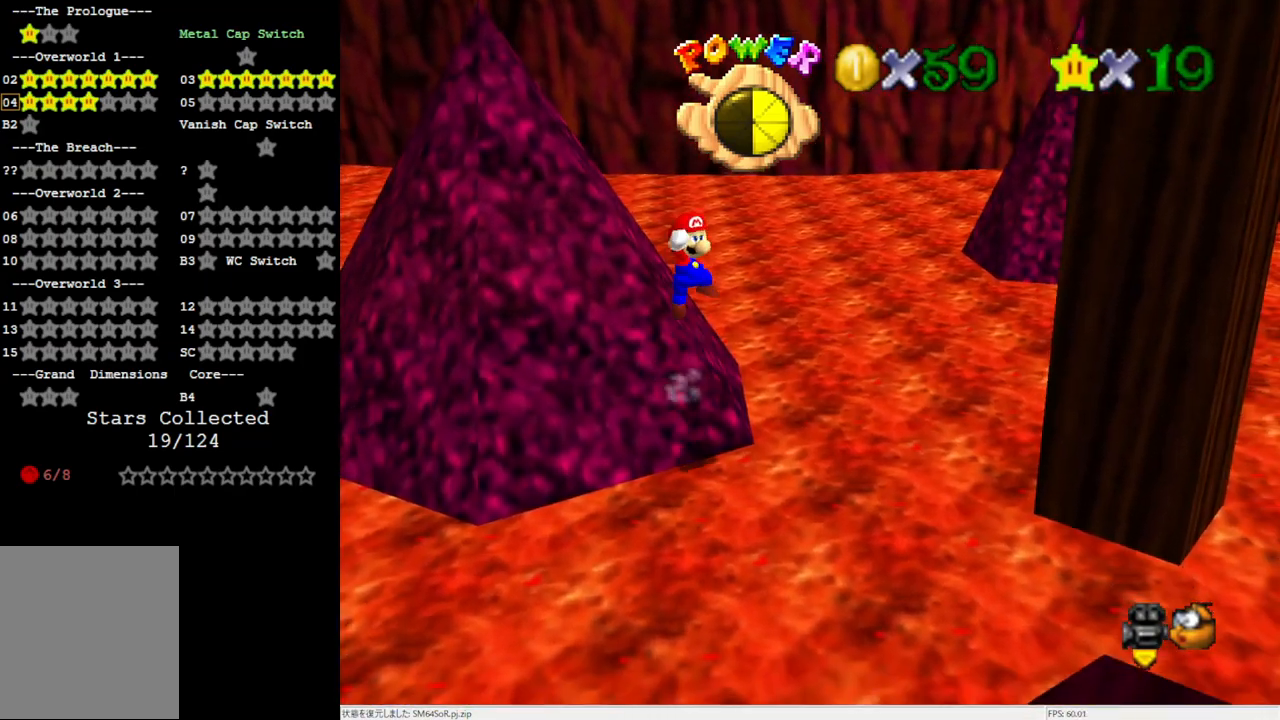
{"buttons": ["A", "B"], "left_stick": "up-left", "events": [[350, "B", "down"]]}
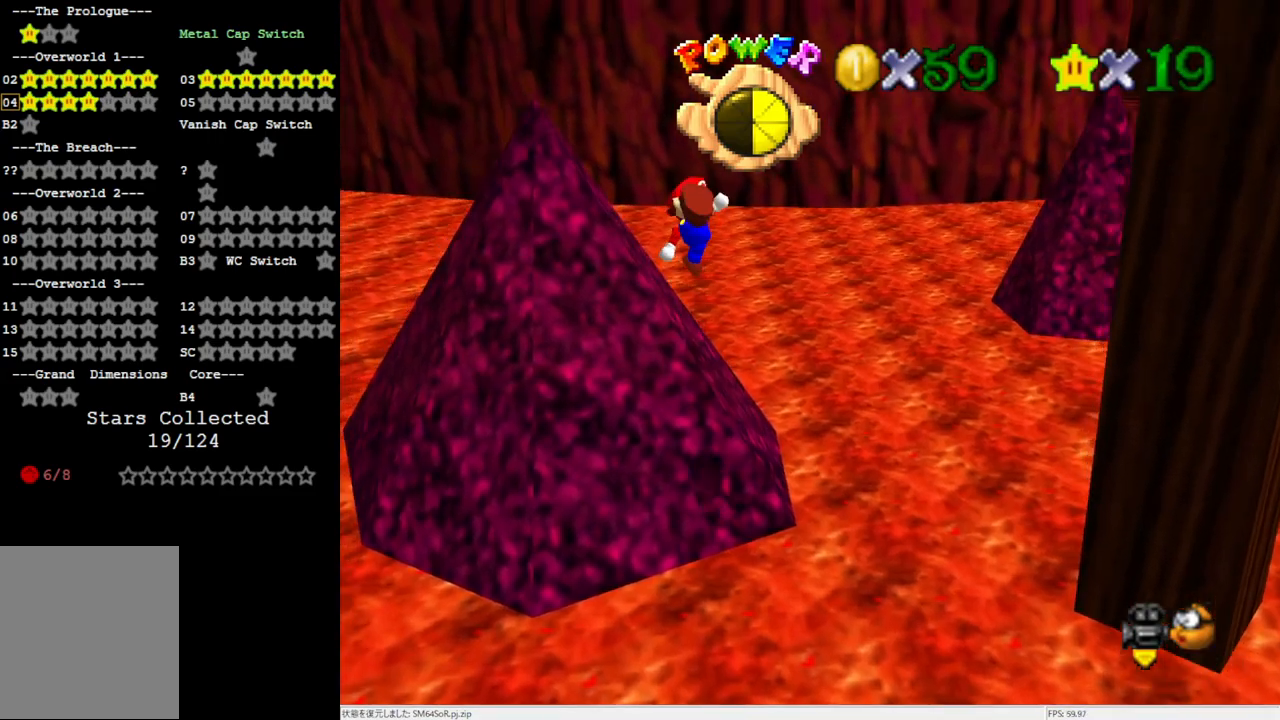
{"buttons": ["A"], "left_stick": "up", "events": [[17, "A", "up"], [33, "B", "up"], [250, "left_stick", "up"], [450, "A", "down"]]}
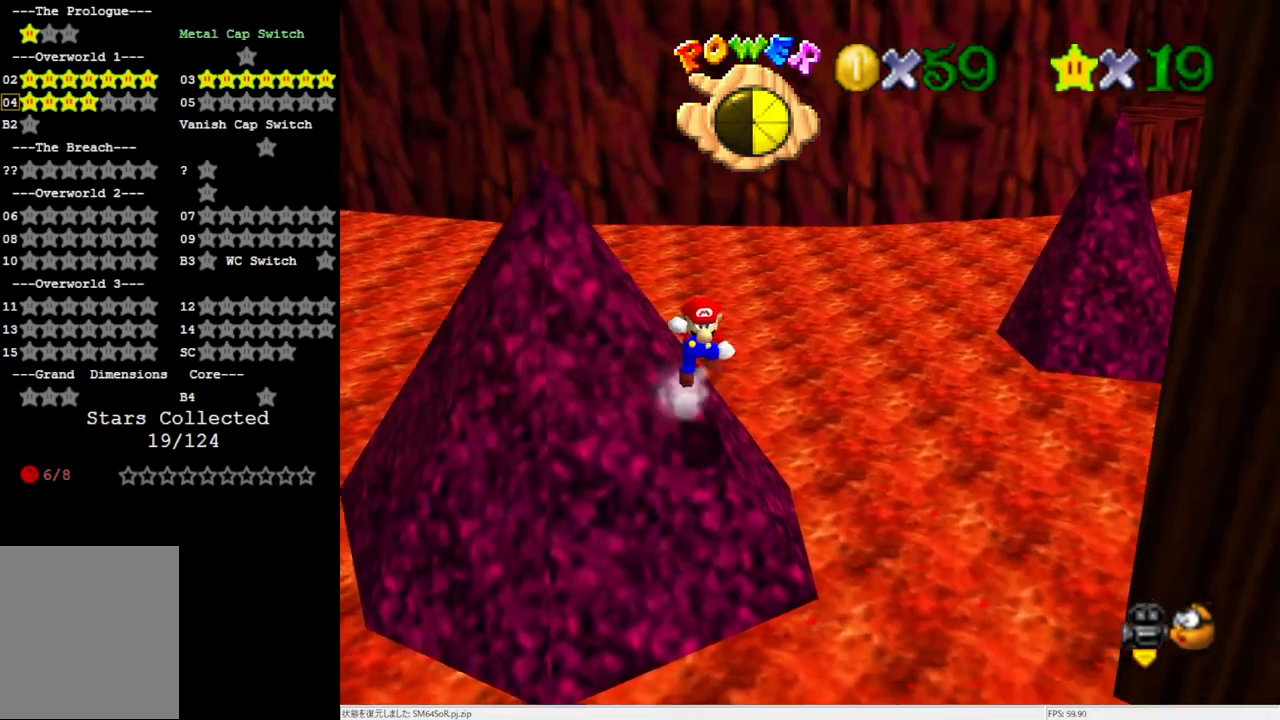
{"buttons": ["A"], "left_stick": "up-left", "events": [[117, "left_stick", "up-left"]]}
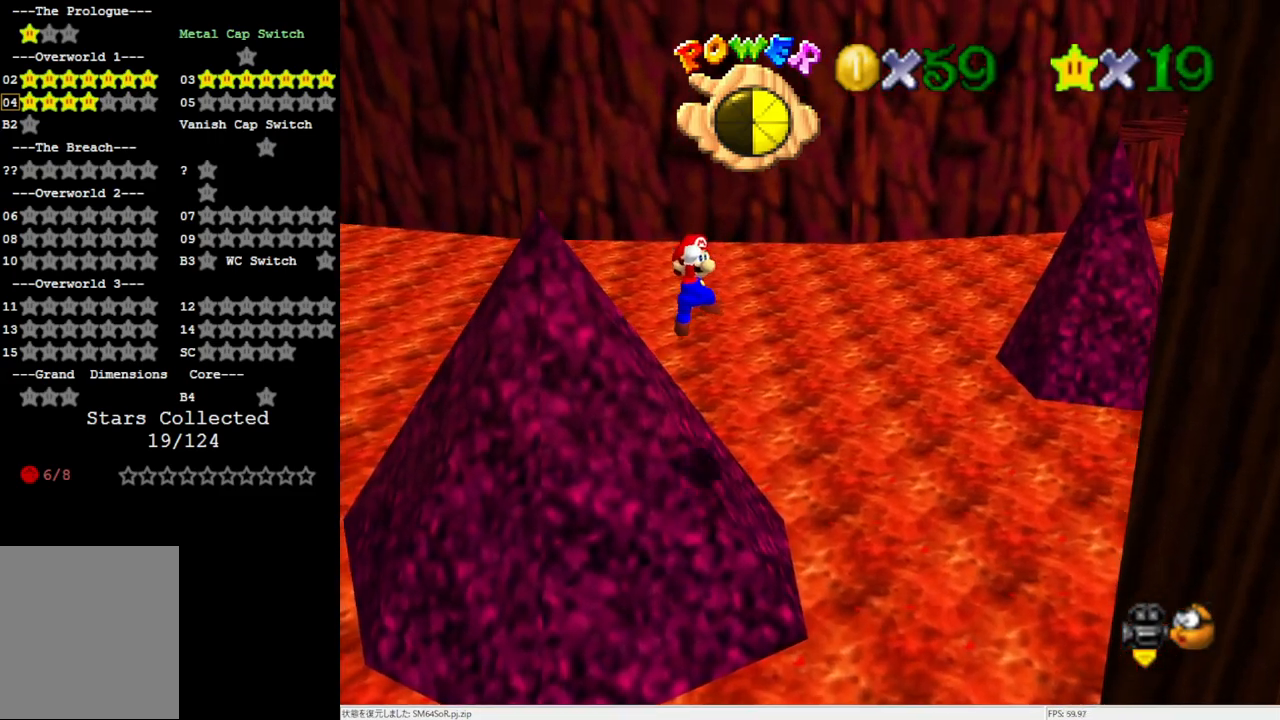
{"buttons": ["C_RIGHT"], "left_stick": "center", "events": [[117, "A", "up"], [183, "Z", "down"], [283, "C_RIGHT", "down"], [317, "Z", "up"], [350, "C_RIGHT", "up"], [350, "left_stick", "center"], [450, "C_RIGHT", "down"]]}
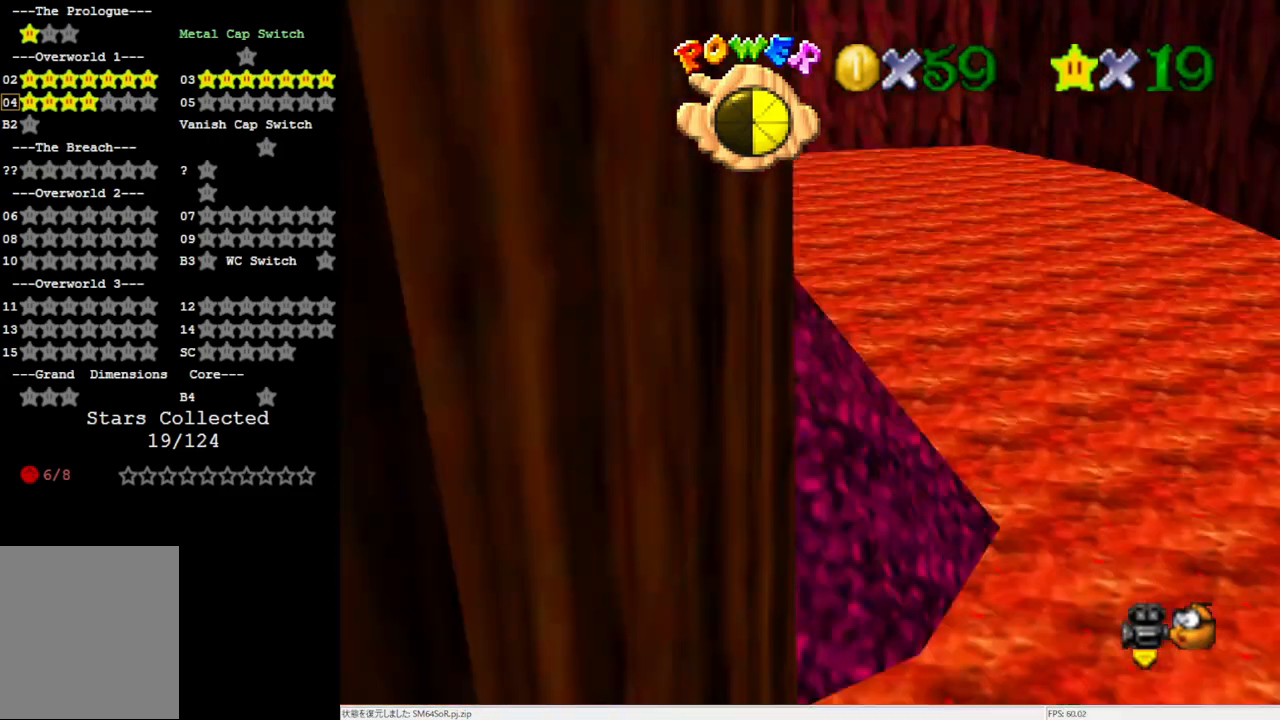
{"buttons": [], "left_stick": "up-right", "events": [[17, "left_stick", "up"], [33, "C_RIGHT", "up"], [83, "left_stick", "up-right"]]}
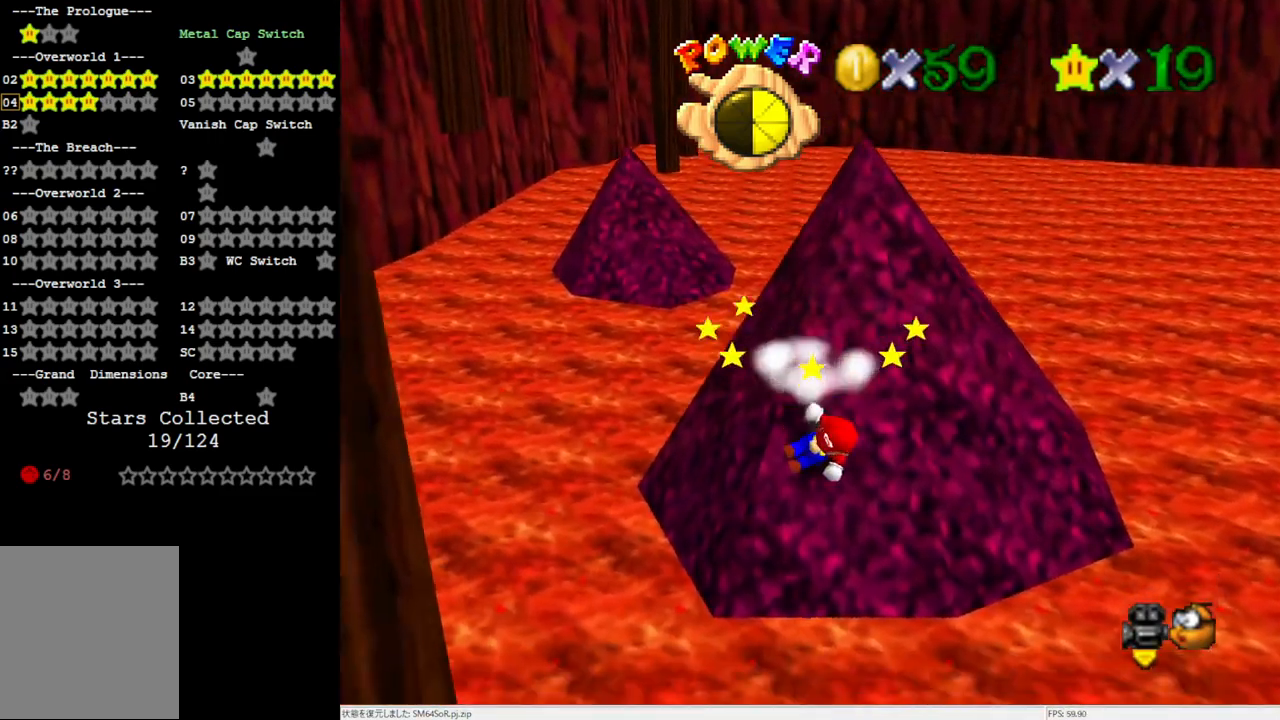
{"buttons": ["A"], "left_stick": "up-right", "events": [[17, "A", "down"]]}
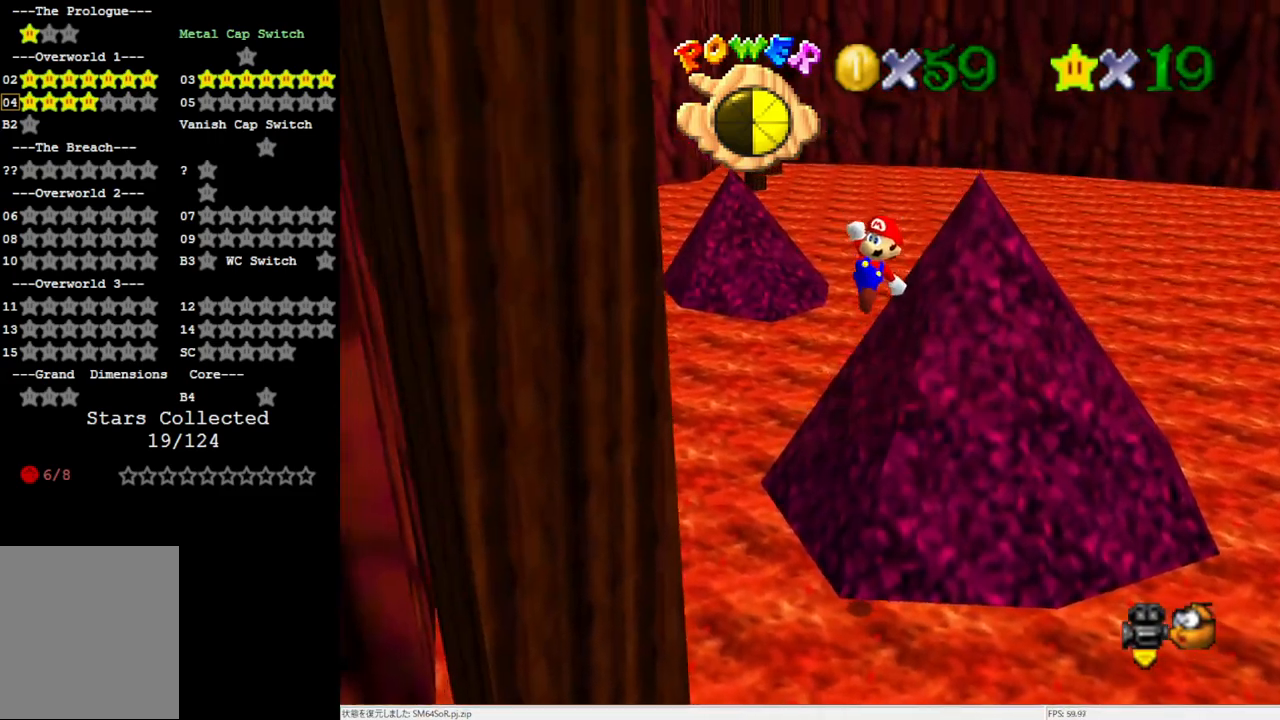
{"buttons": ["A"], "left_stick": "up-right", "events": [[283, "B", "down"], [483, "B", "up"]]}
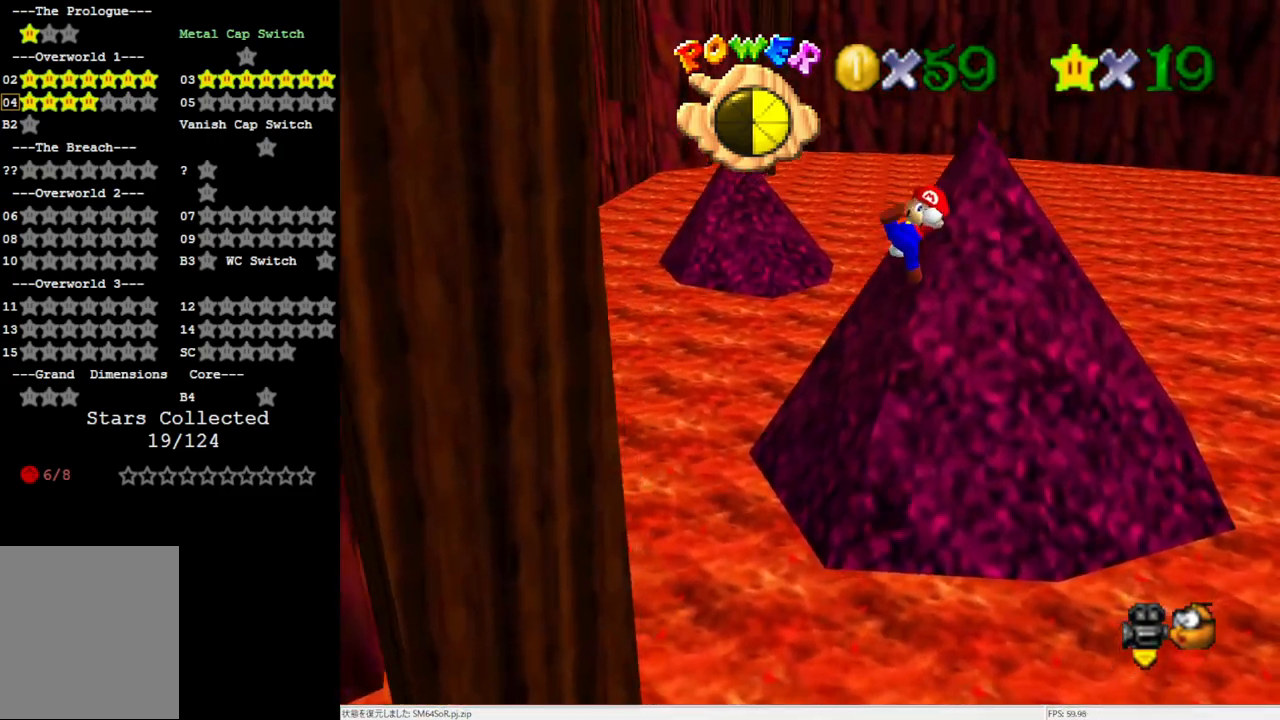
{"buttons": ["A"], "left_stick": "up", "events": [[17, "A", "up"], [217, "left_stick", "up"], [483, "A", "down"]]}
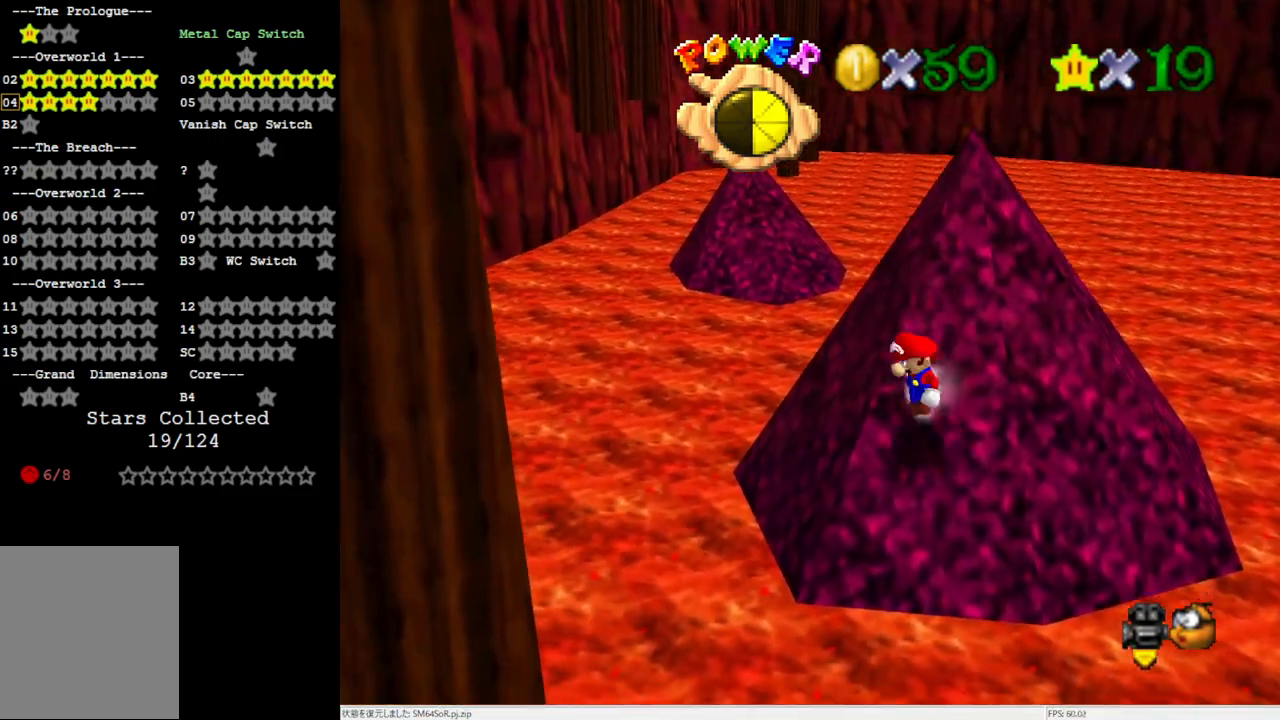
{"buttons": ["A"], "left_stick": "up-right", "events": [[67, "left_stick", "up-right"]]}
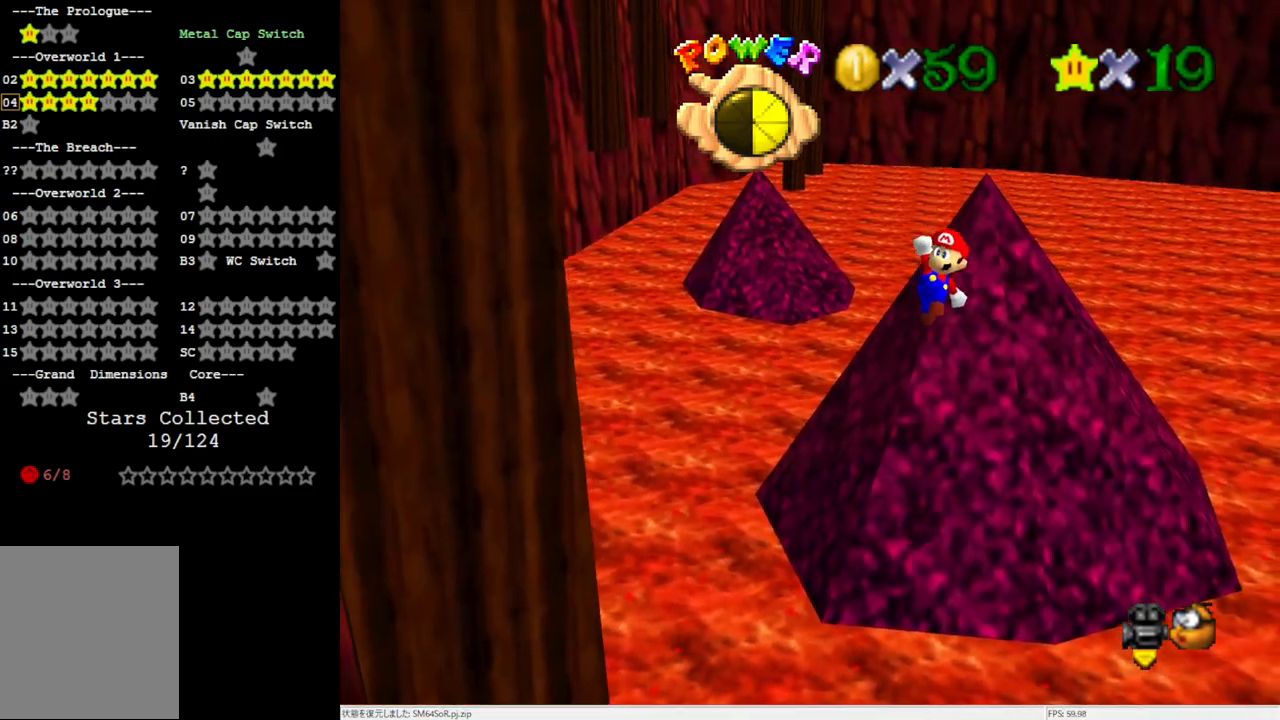
{"buttons": [], "left_stick": "up", "events": [[50, "B", "down"], [183, "B", "up"], [217, "A", "up"], [250, "left_stick", "up"]]}
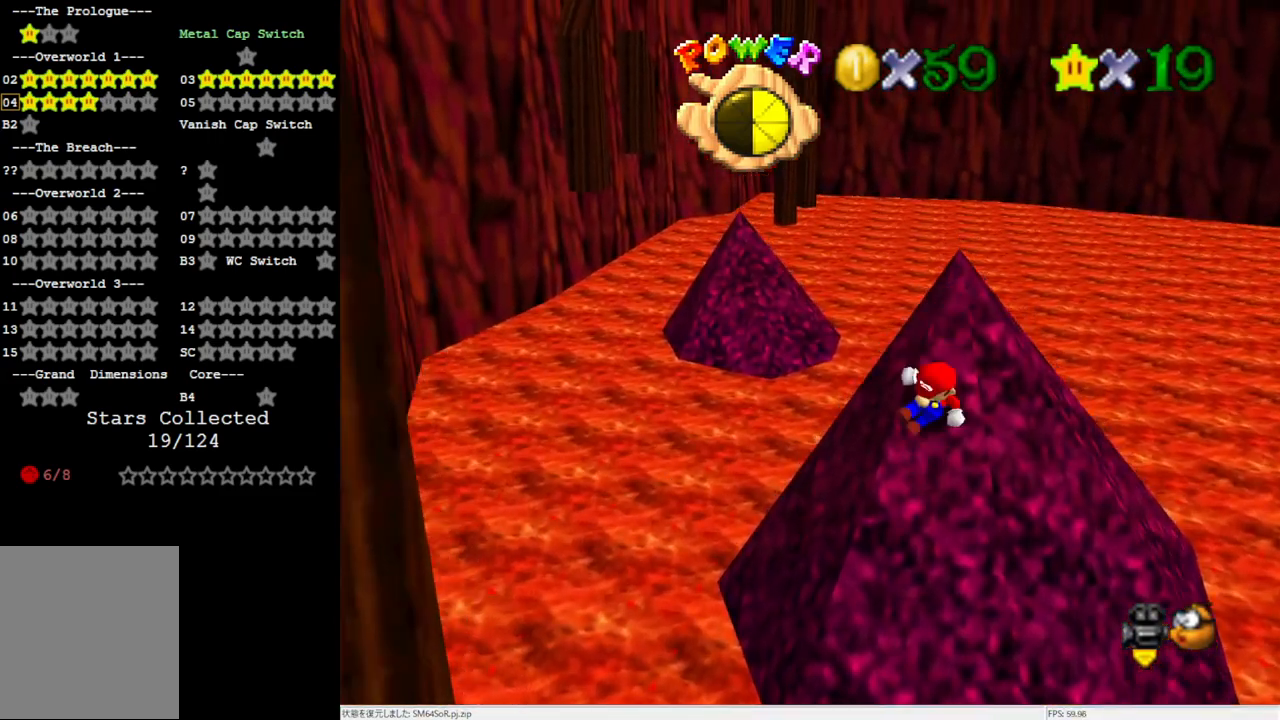
{"buttons": ["A"], "left_stick": "up-right", "events": [[217, "A", "down"], [317, "left_stick", "up-right"]]}
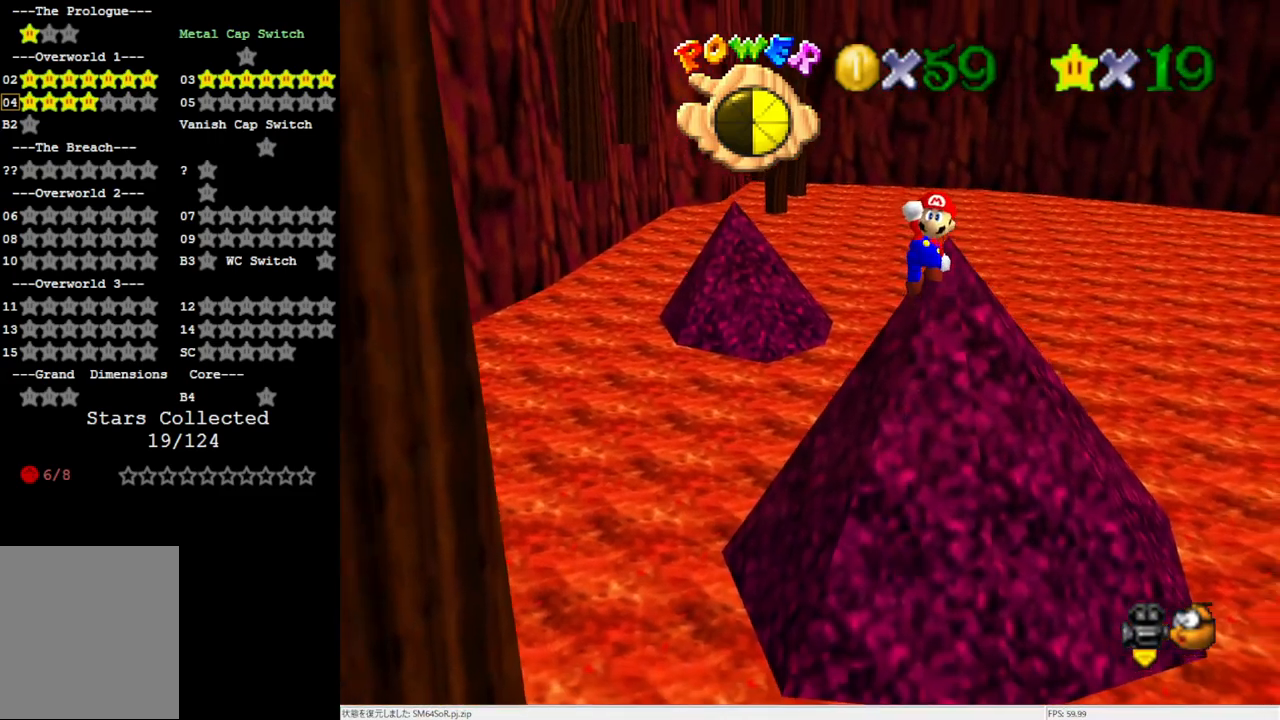
{"buttons": [], "left_stick": "up", "events": [[150, "left_stick", "center"], [283, "left_stick", "up"], [350, "B", "down"], [483, "A", "up"], [483, "B", "up"]]}
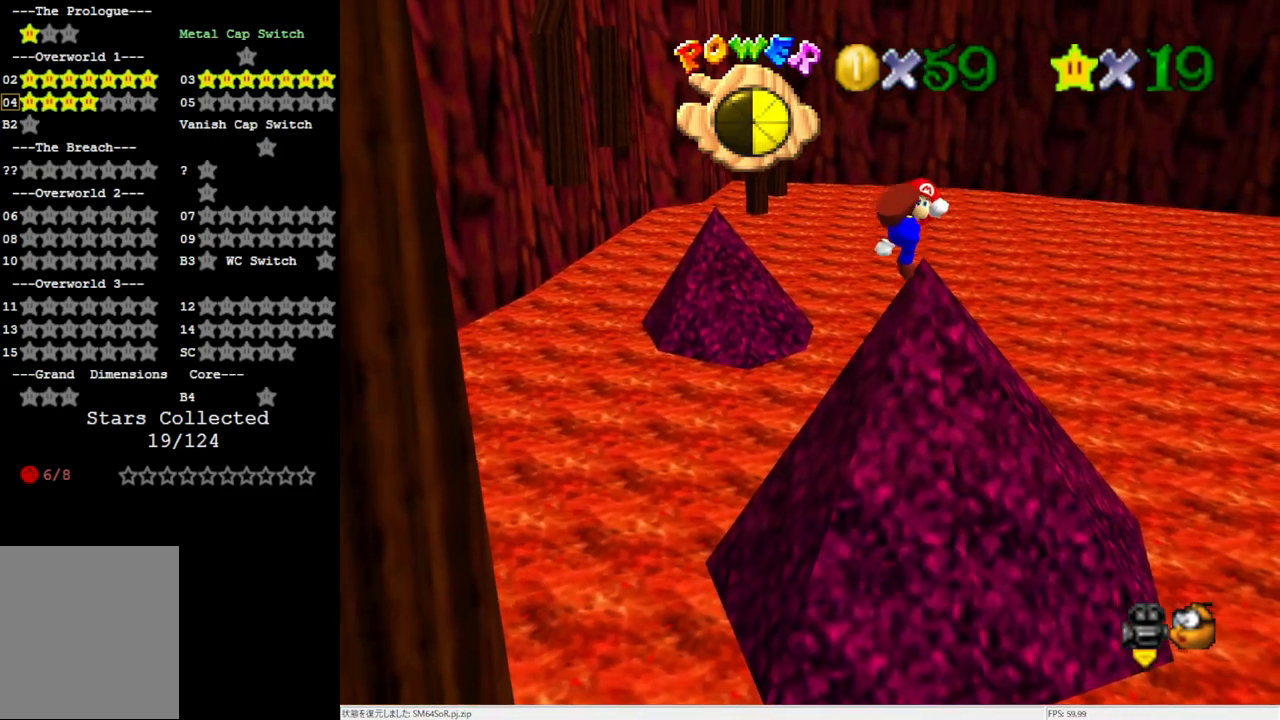
{"buttons": [], "left_stick": "up", "events": []}
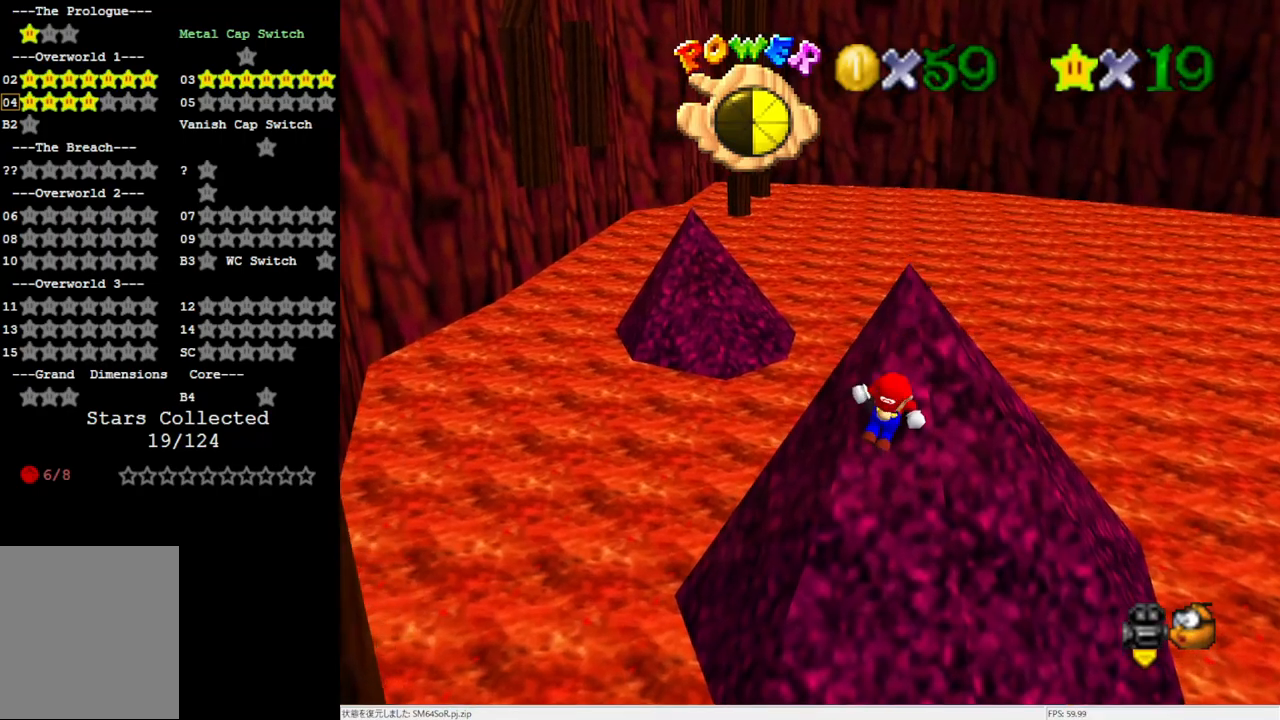
{"buttons": ["A"], "left_stick": "up", "events": [[150, "A", "down"], [250, "left_stick", "up-right"], [450, "left_stick", "up"]]}